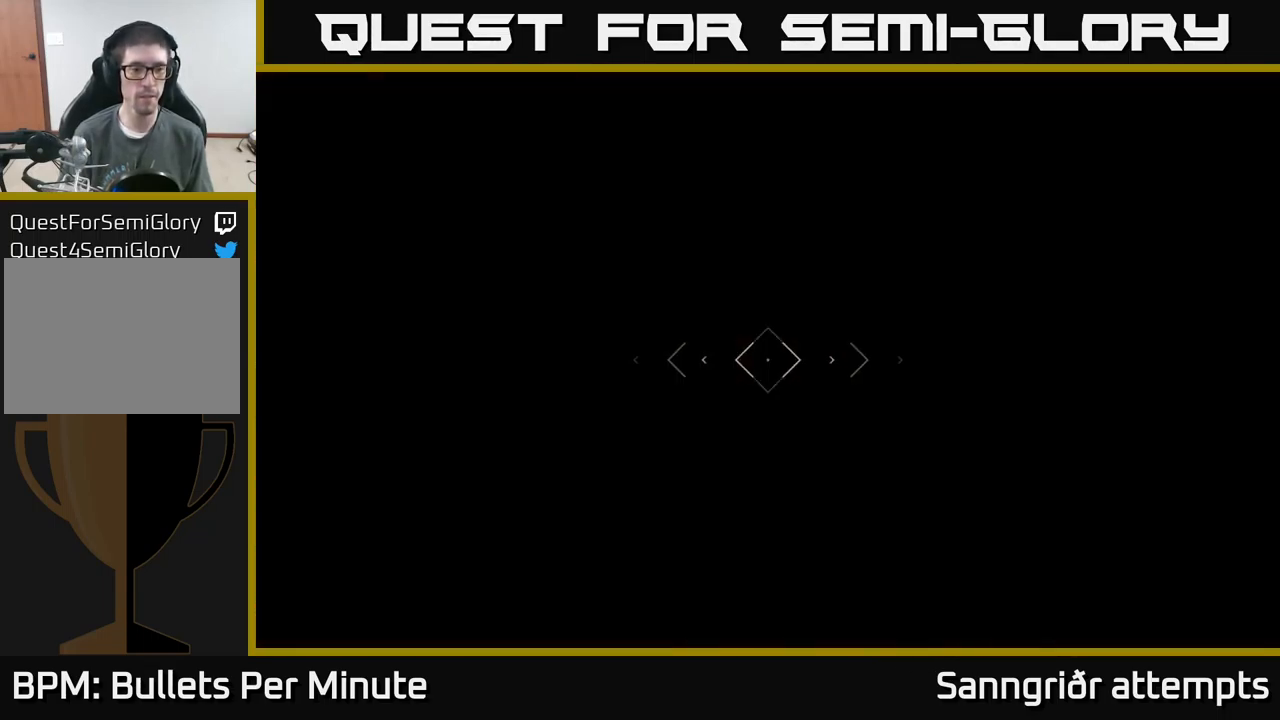
Gameplay with a controller (Xbox layout); each line is a JSON object with the inputs held at the frame after it. "events" lists button and stick changes between this image and that frame as [ms after this image, input, new state], when the widget could be followed in between.
{"buttons": ["L1"], "left_stick": "up", "right_stick": "center", "events": []}
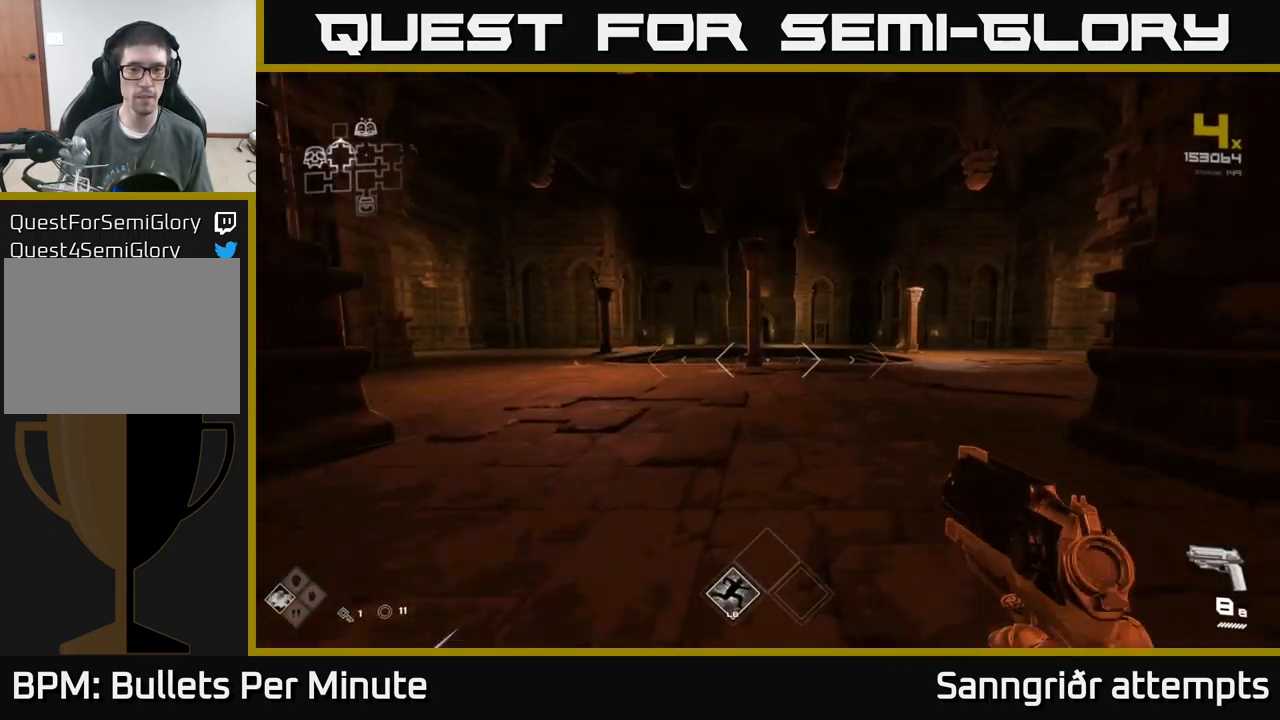
{"buttons": ["L1"], "left_stick": "up", "right_stick": "center", "events": []}
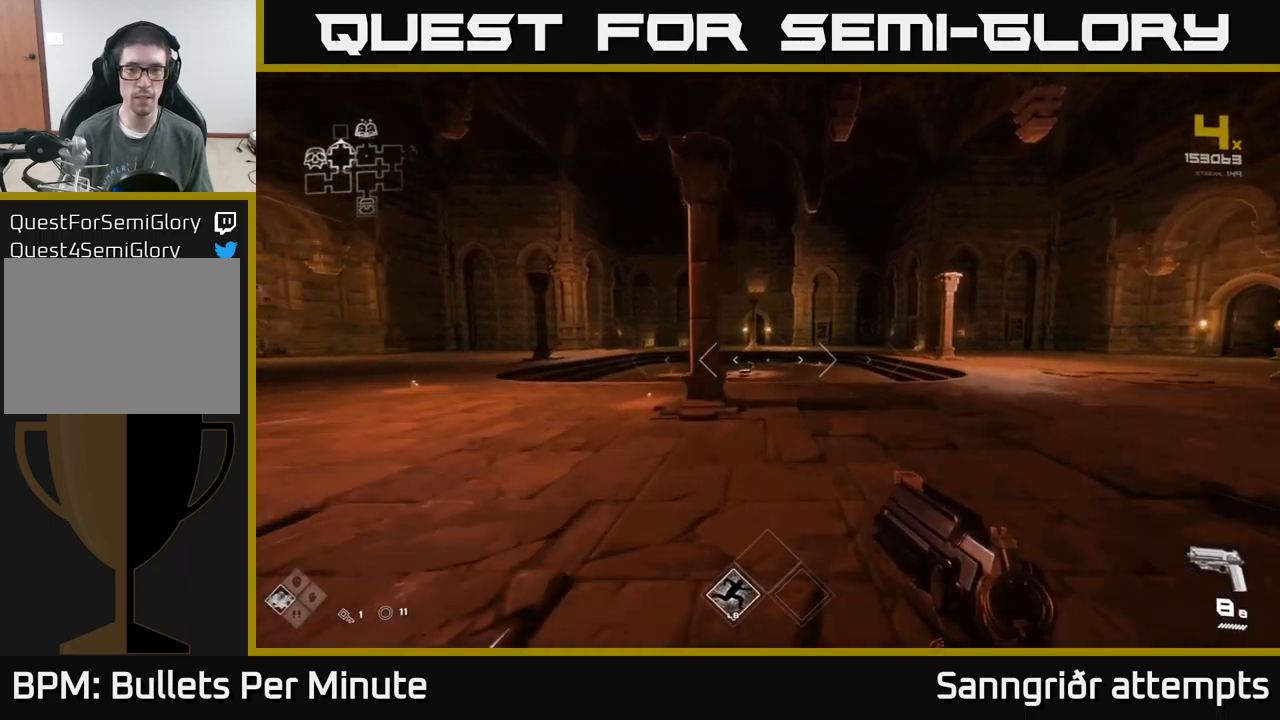
{"buttons": ["L1"], "left_stick": "up", "right_stick": "center", "events": []}
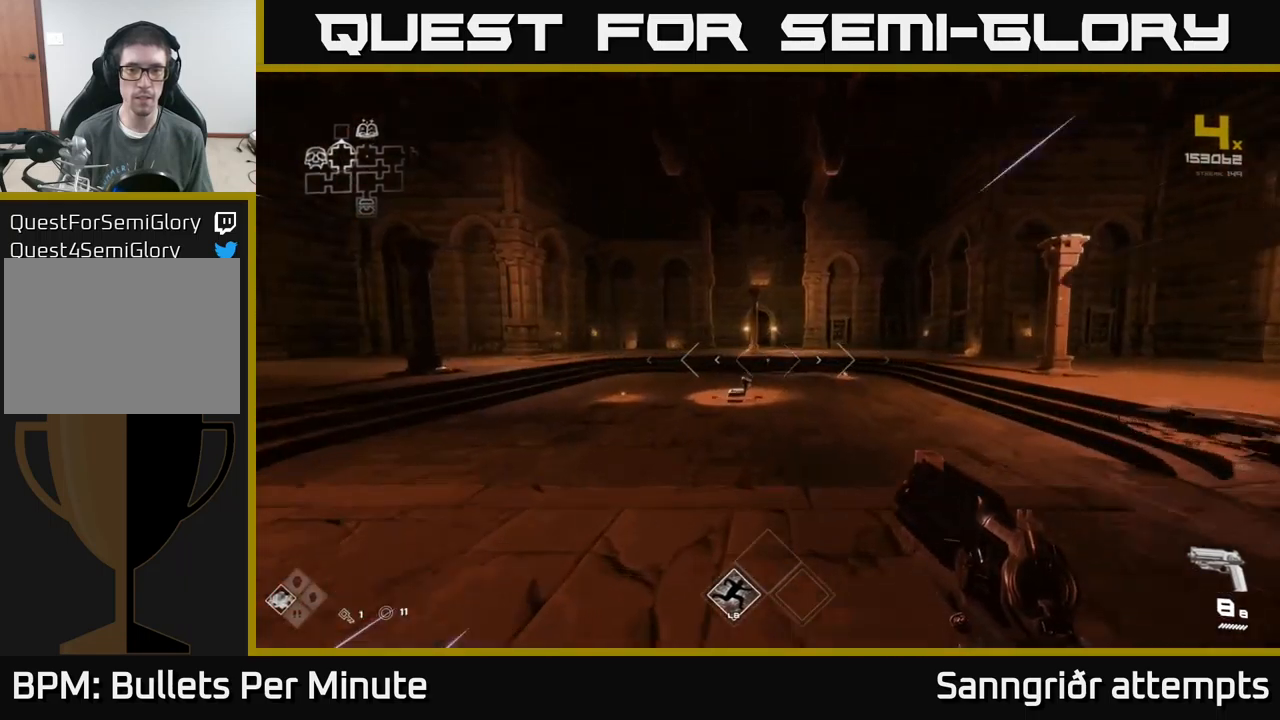
{"buttons": ["A"], "left_stick": "up", "right_stick": "center", "events": [[283, "A", "down"], [350, "L1", "up"]]}
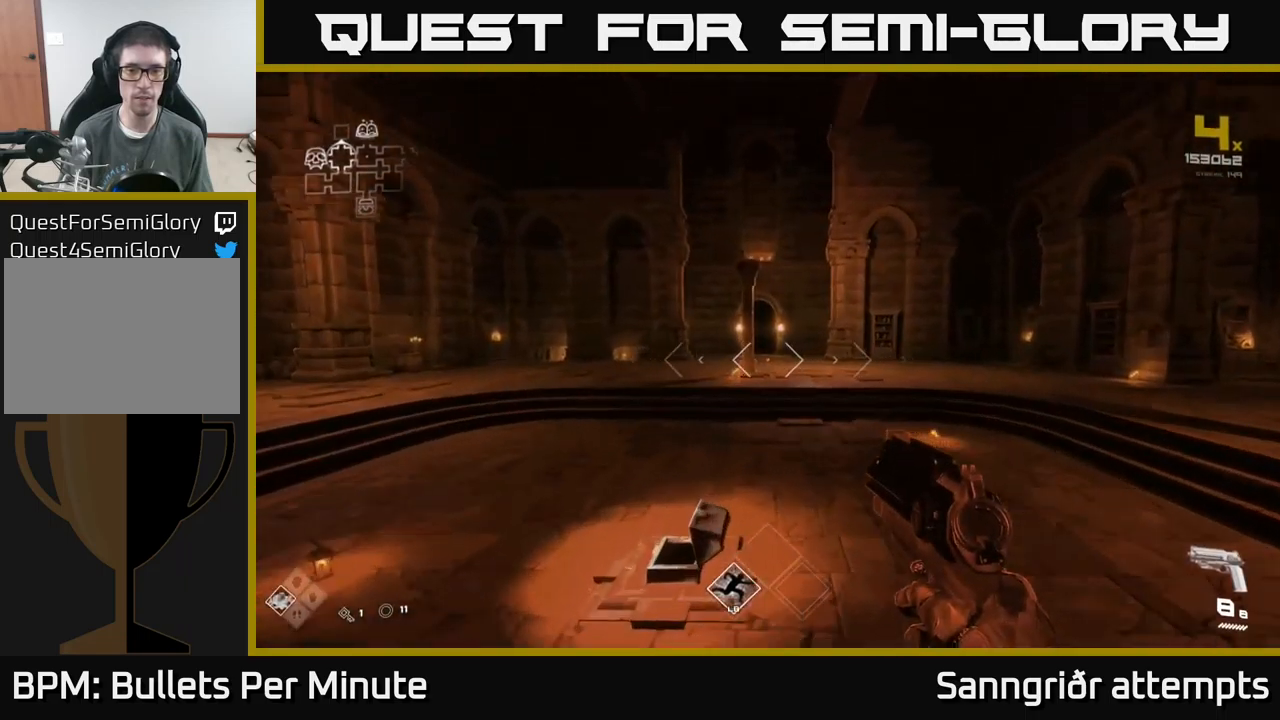
{"buttons": ["A"], "left_stick": "up", "right_stick": "center", "events": [[100, "A", "up"], [117, "L1", "down"], [383, "A", "down"], [383, "L1", "up"]]}
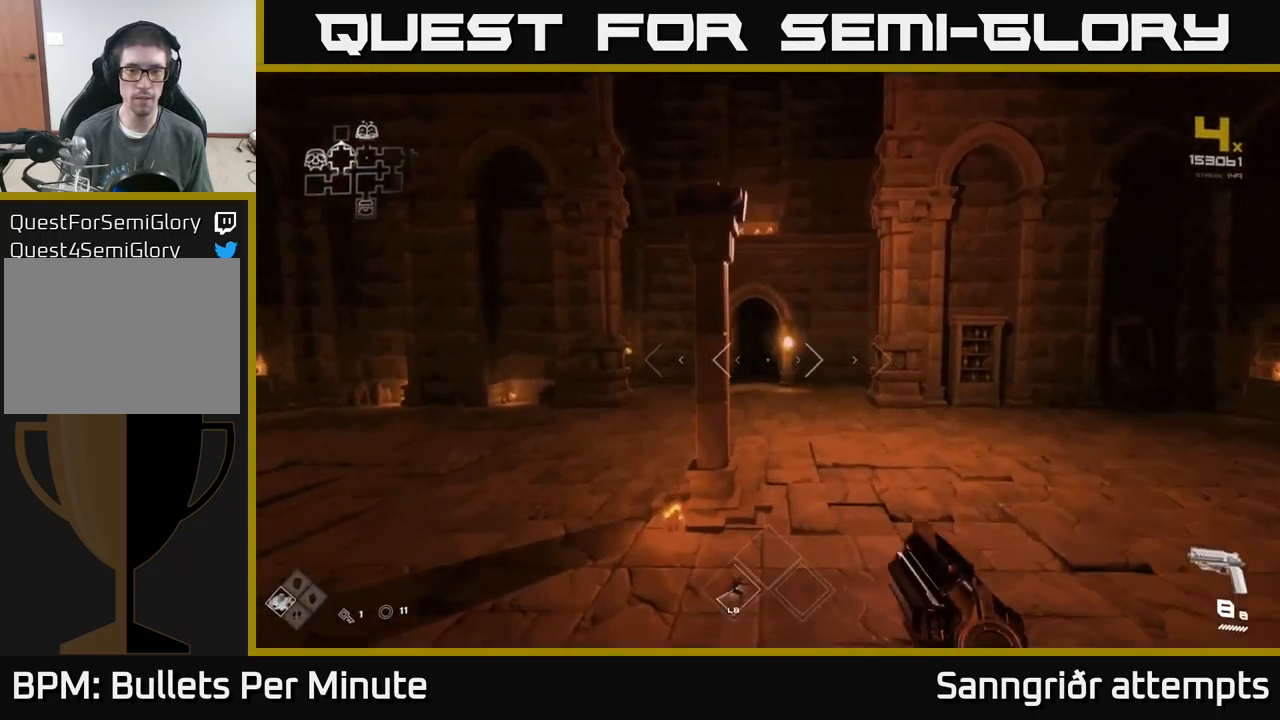
{"buttons": ["L1"], "left_stick": "up", "right_stick": "center", "events": [[100, "A", "up"], [250, "L1", "down"]]}
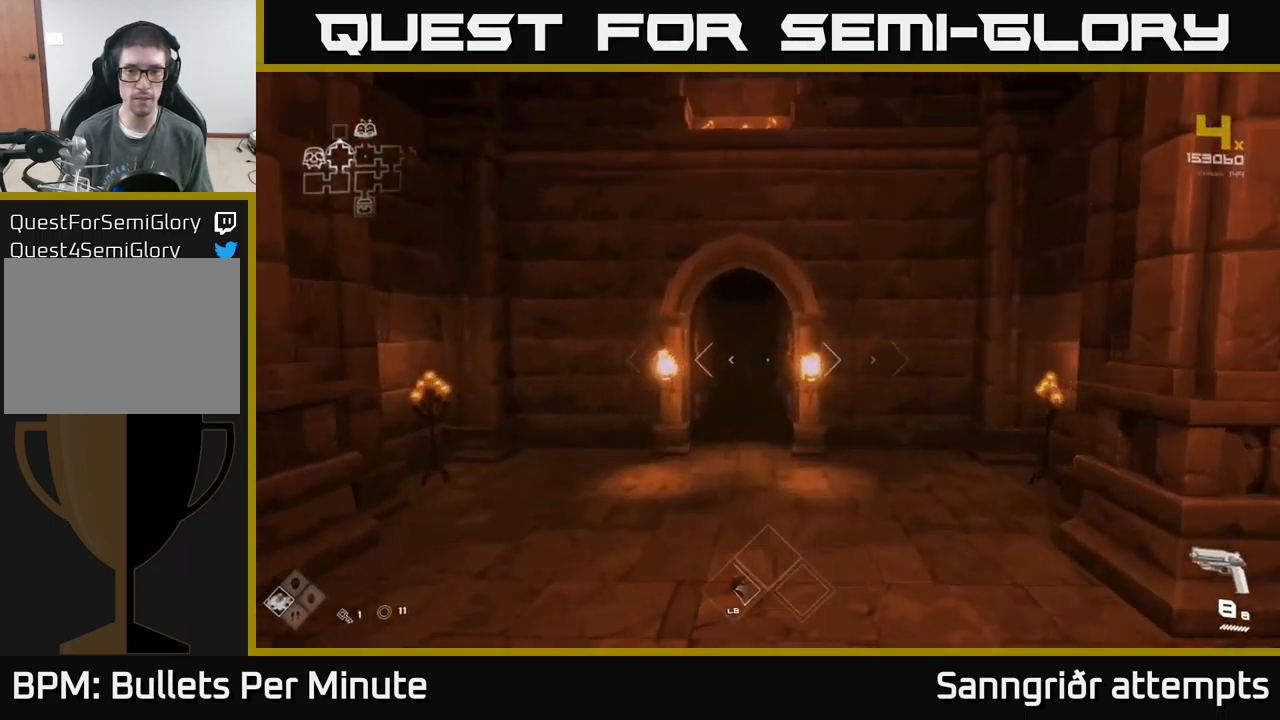
{"buttons": ["L1"], "left_stick": "up", "right_stick": "center", "events": []}
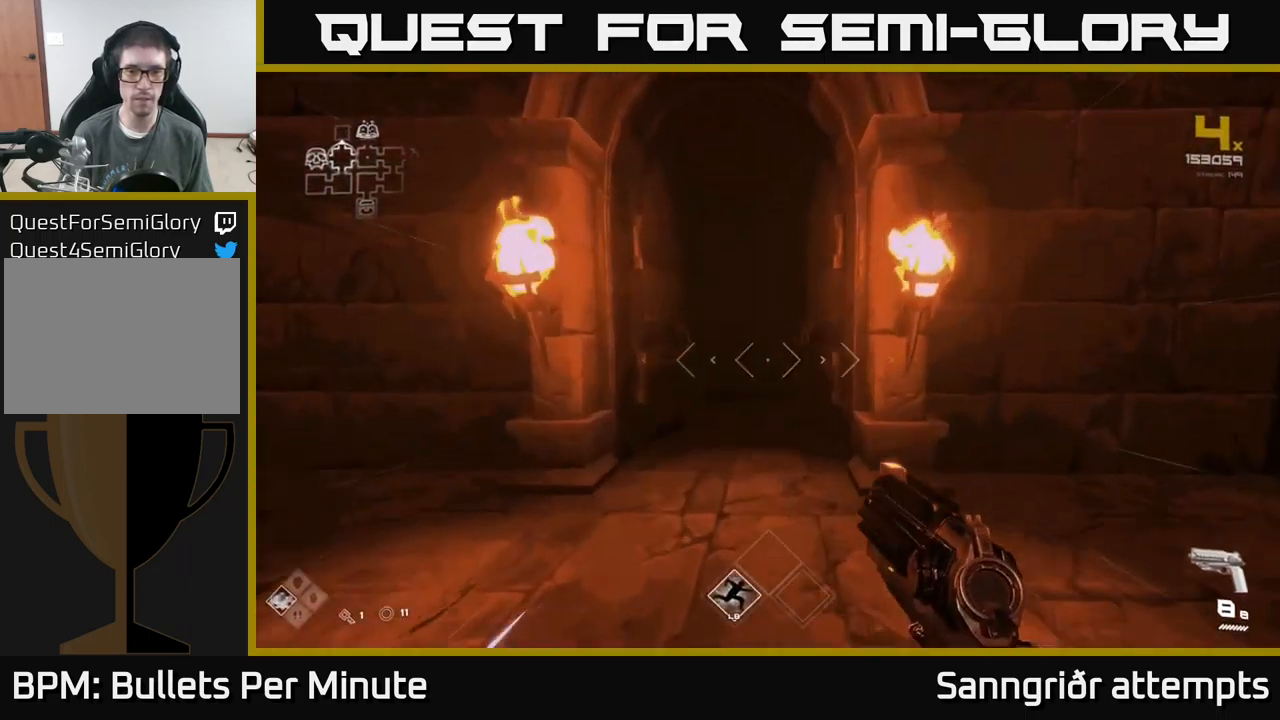
{"buttons": ["L1"], "left_stick": "up", "right_stick": "center", "events": []}
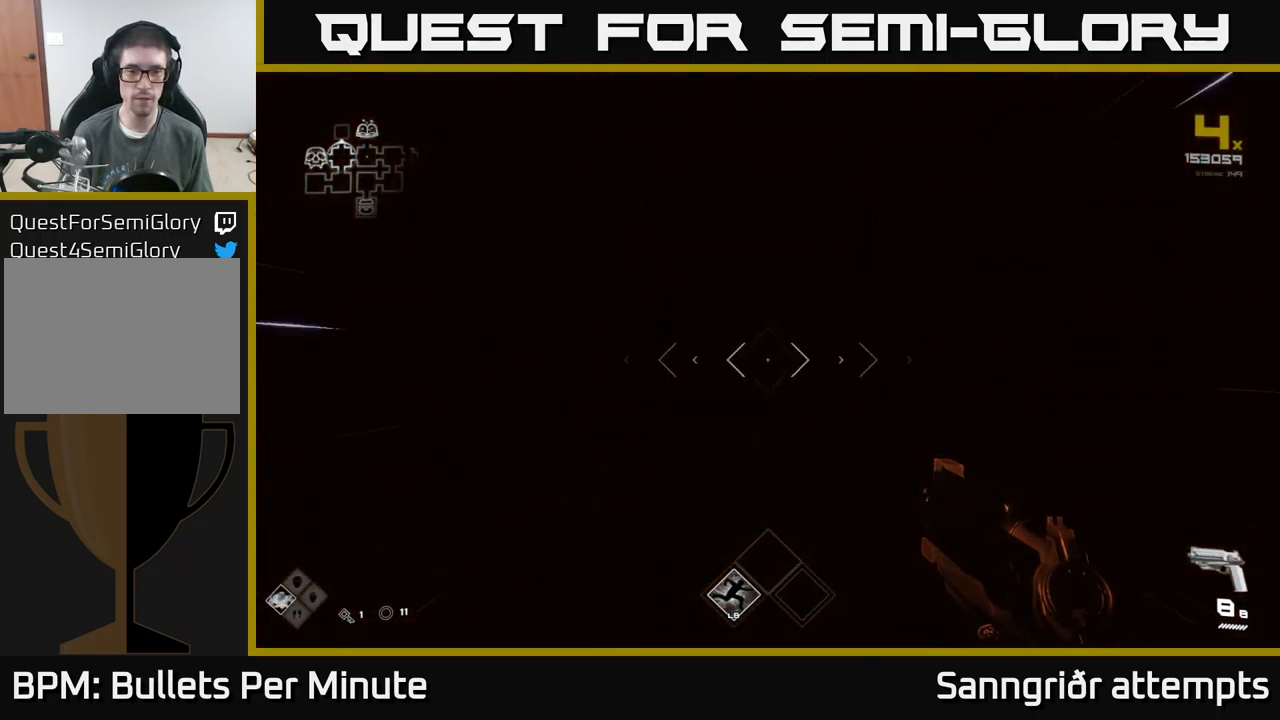
{"buttons": [], "left_stick": "up", "right_stick": "center", "events": [[367, "L1", "up"]]}
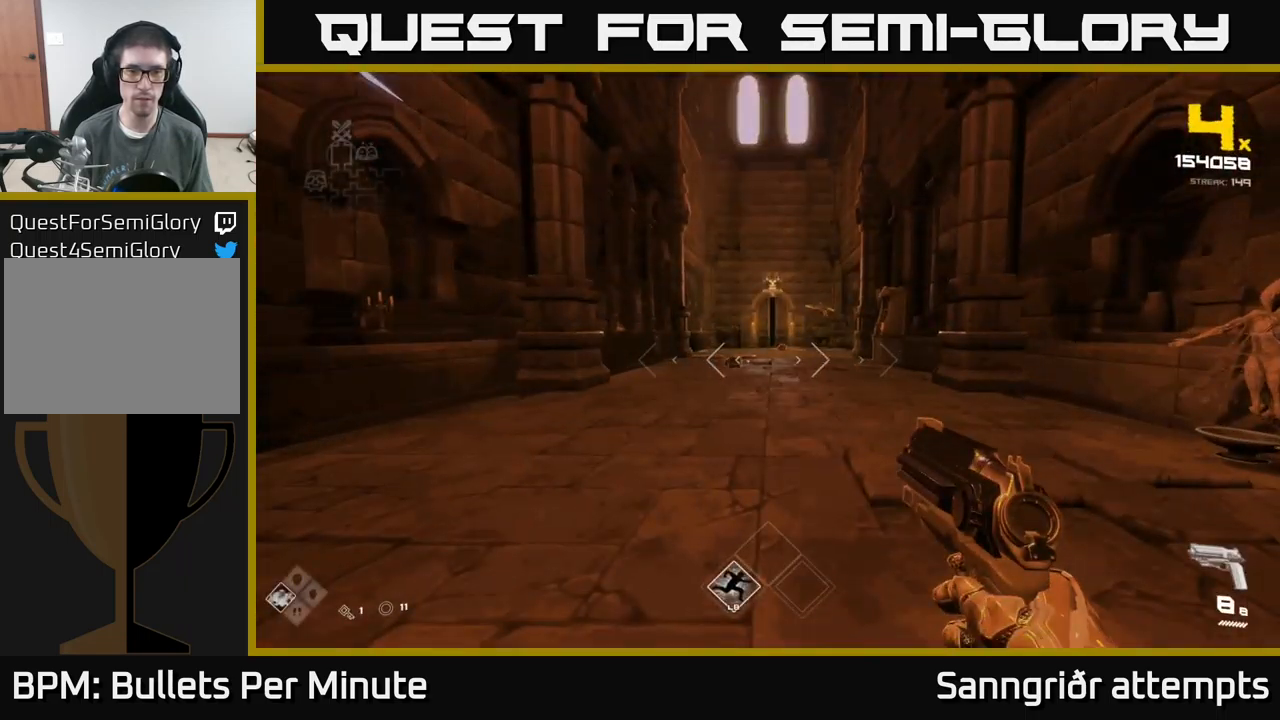
{"buttons": [], "left_stick": "center", "right_stick": "right", "events": [[233, "right_stick", "left"], [250, "R2", "down"], [317, "left_stick", "center"], [317, "right_stick", "center"], [350, "R2", "up"], [483, "right_stick", "right"]]}
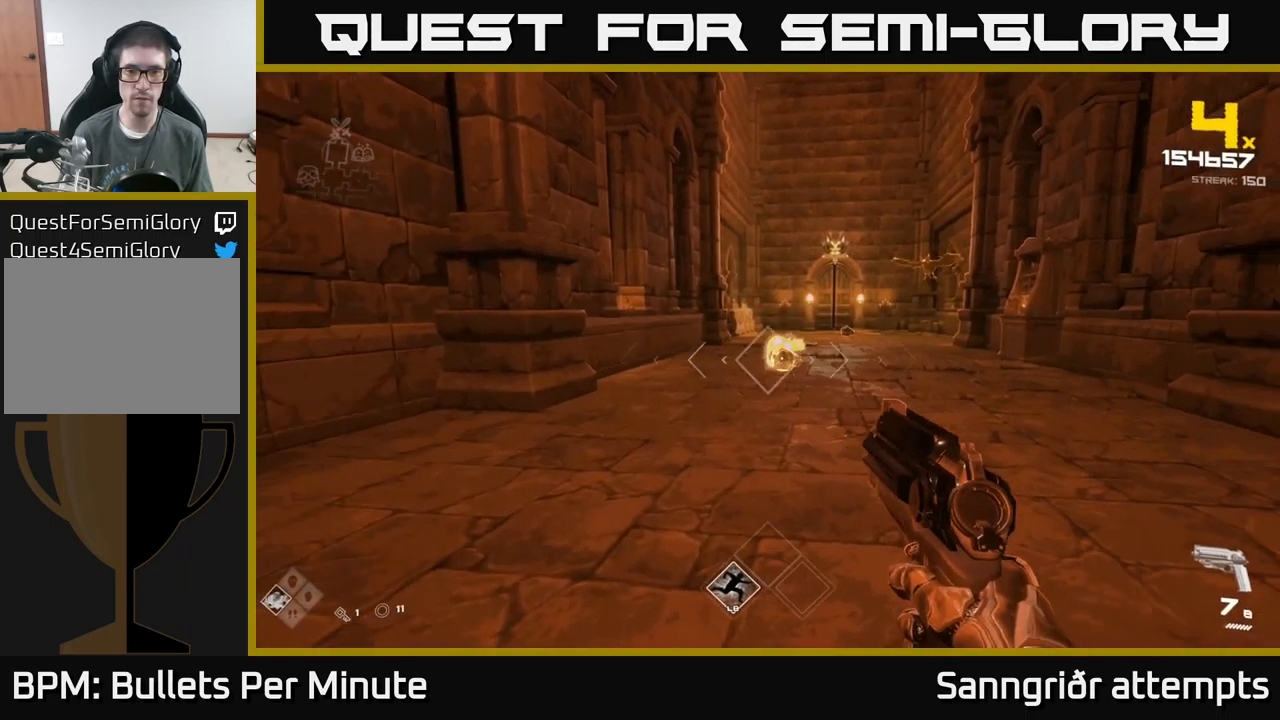
{"buttons": ["R2"], "left_stick": "up", "right_stick": "center", "events": [[50, "left_stick", "left"], [67, "R2", "down"], [67, "right_stick", "center"], [167, "R2", "up"], [167, "left_stick", "center"], [400, "left_stick", "up-left"], [433, "R2", "down"], [450, "left_stick", "up"]]}
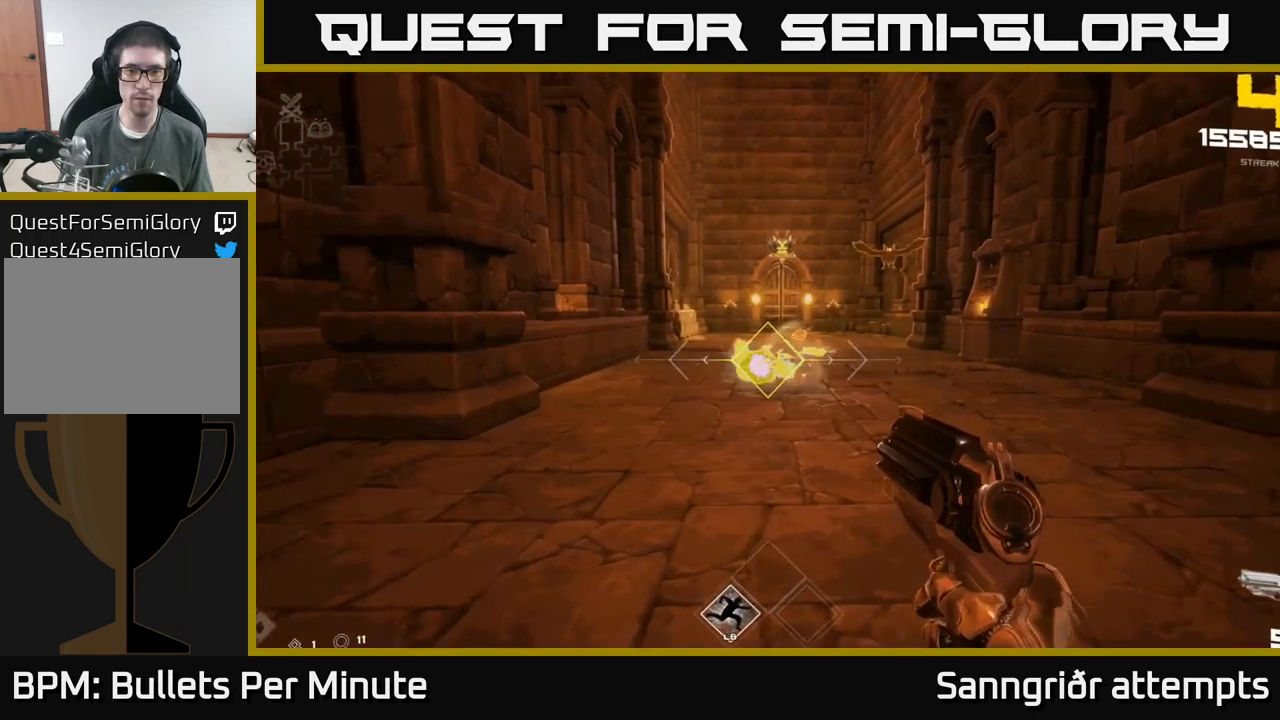
{"buttons": [], "left_stick": "up-left", "right_stick": "center", "events": [[17, "R2", "up"], [133, "right_stick", "up-right"], [249, "left_stick", "center"], [266, "R2", "down"], [283, "right_stick", "center"], [333, "R2", "up"], [383, "left_stick", "left"], [483, "left_stick", "up-left"]]}
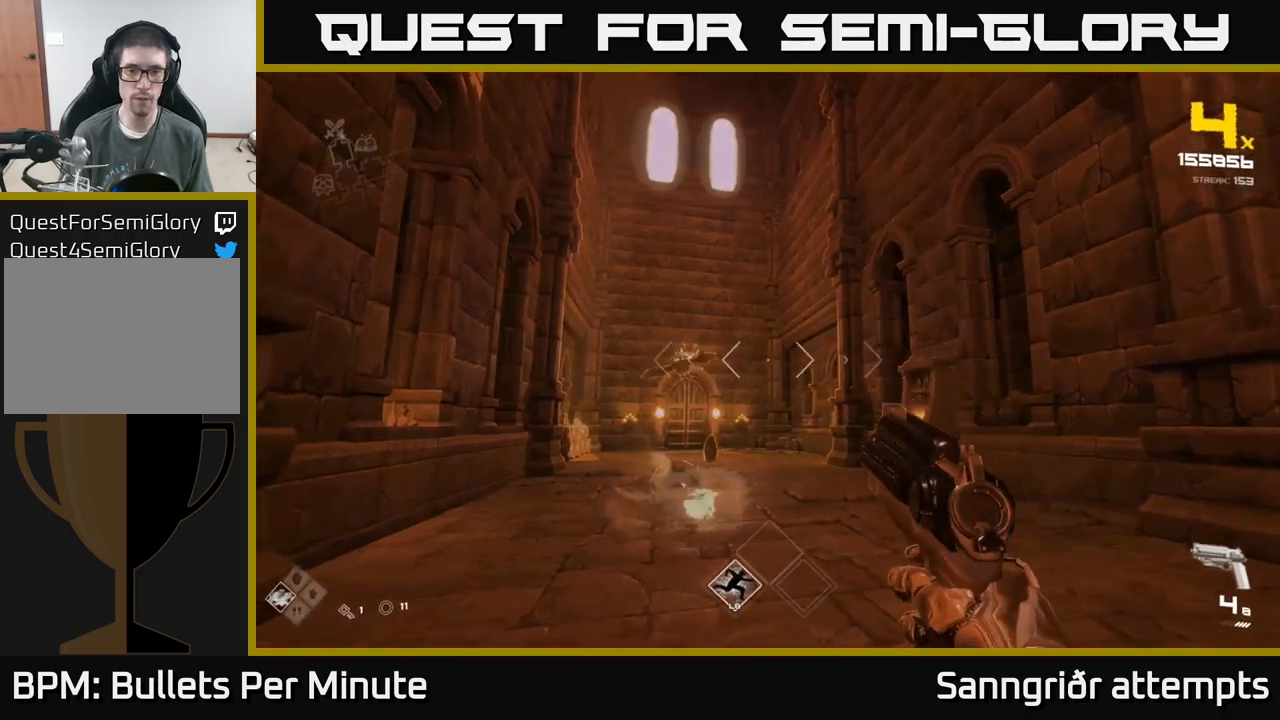
{"buttons": ["R2"], "left_stick": "up", "right_stick": "center", "events": [[17, "left_stick", "left"], [34, "left_stick", "center"], [50, "right_stick", "down-left"], [100, "left_stick", "up"], [134, "R2", "down"], [167, "right_stick", "center"], [250, "R2", "up"], [250, "left_stick", "center"], [350, "left_stick", "up"], [384, "right_stick", "down"], [467, "R2", "down"], [500, "right_stick", "center"]]}
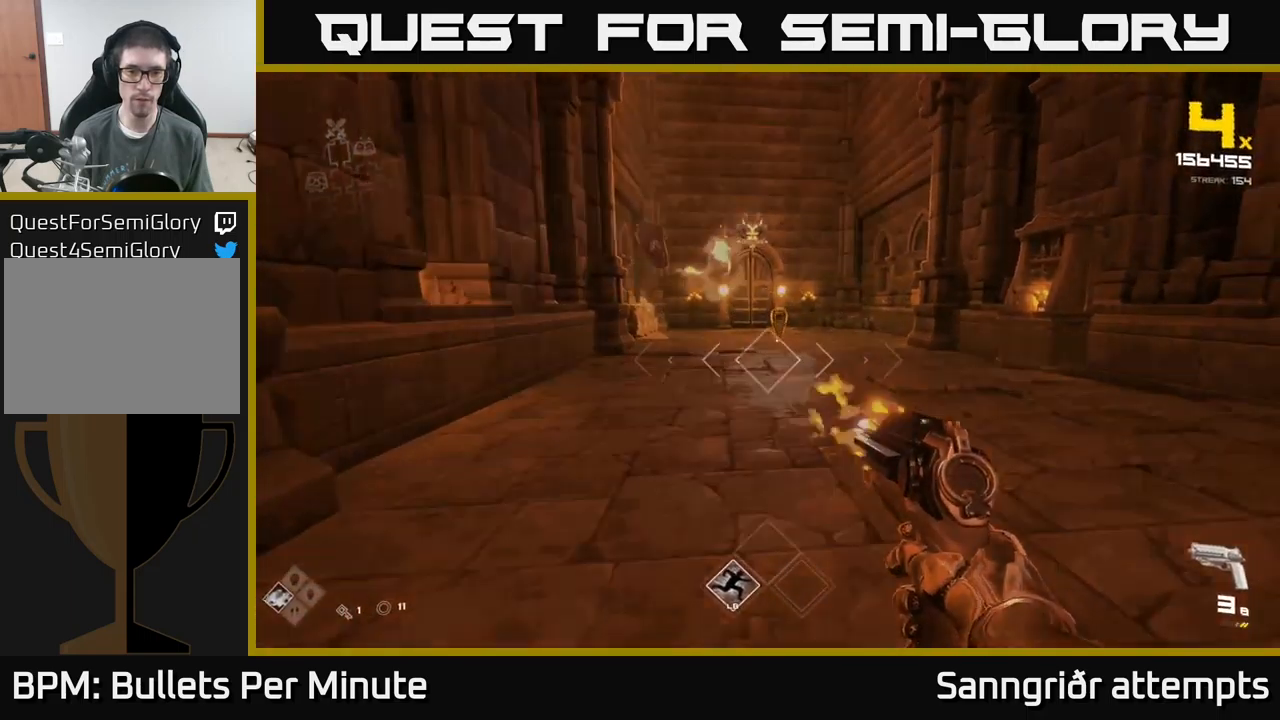
{"buttons": [], "left_stick": "center", "right_stick": "center", "events": [[67, "R2", "up"], [284, "R2", "down"], [300, "left_stick", "center"], [400, "R2", "up"]]}
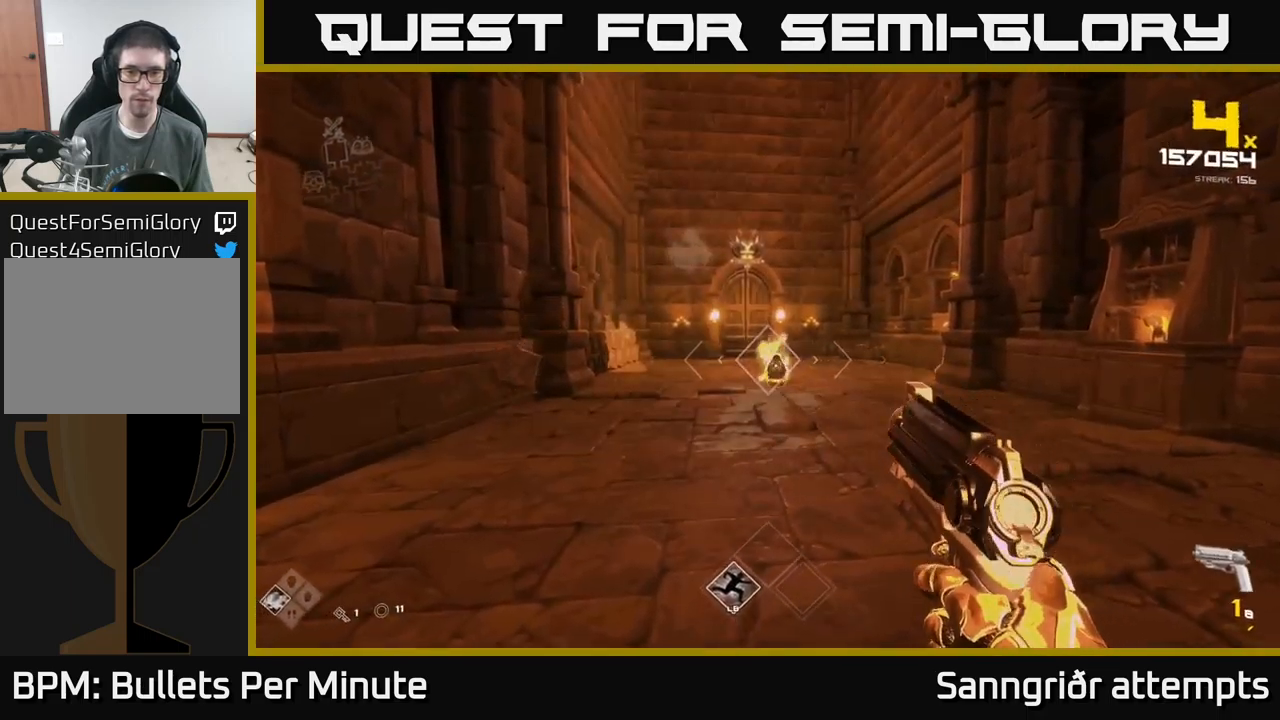
{"buttons": ["R2"], "left_stick": "up-left", "right_stick": "center", "events": [[17, "left_stick", "up"], [100, "R2", "down"], [184, "R2", "up"], [184, "left_stick", "center"], [317, "left_stick", "up-left"], [384, "right_stick", "down-right"], [450, "R2", "down"], [500, "right_stick", "center"]]}
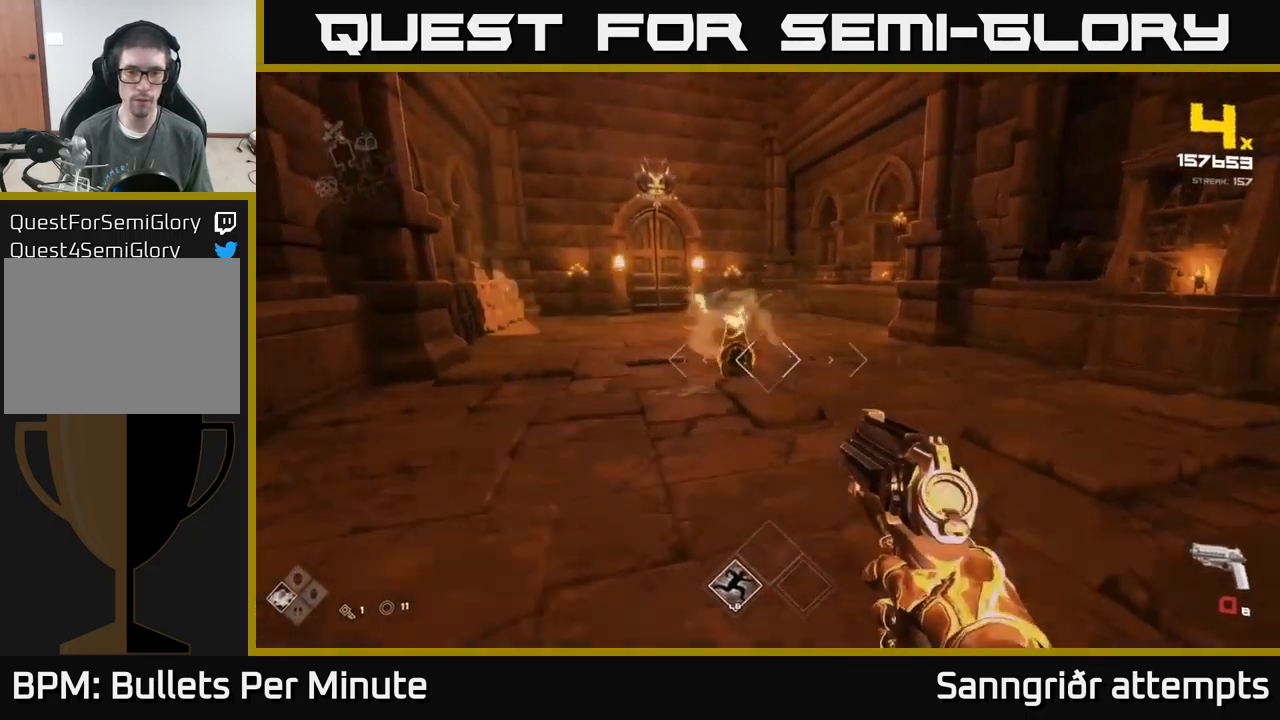
{"buttons": [], "left_stick": "center", "right_stick": "center", "events": [[50, "R2", "up"], [117, "left_stick", "center"], [300, "R2", "down"], [300, "left_stick", "up-left"], [367, "R2", "up"], [467, "left_stick", "center"]]}
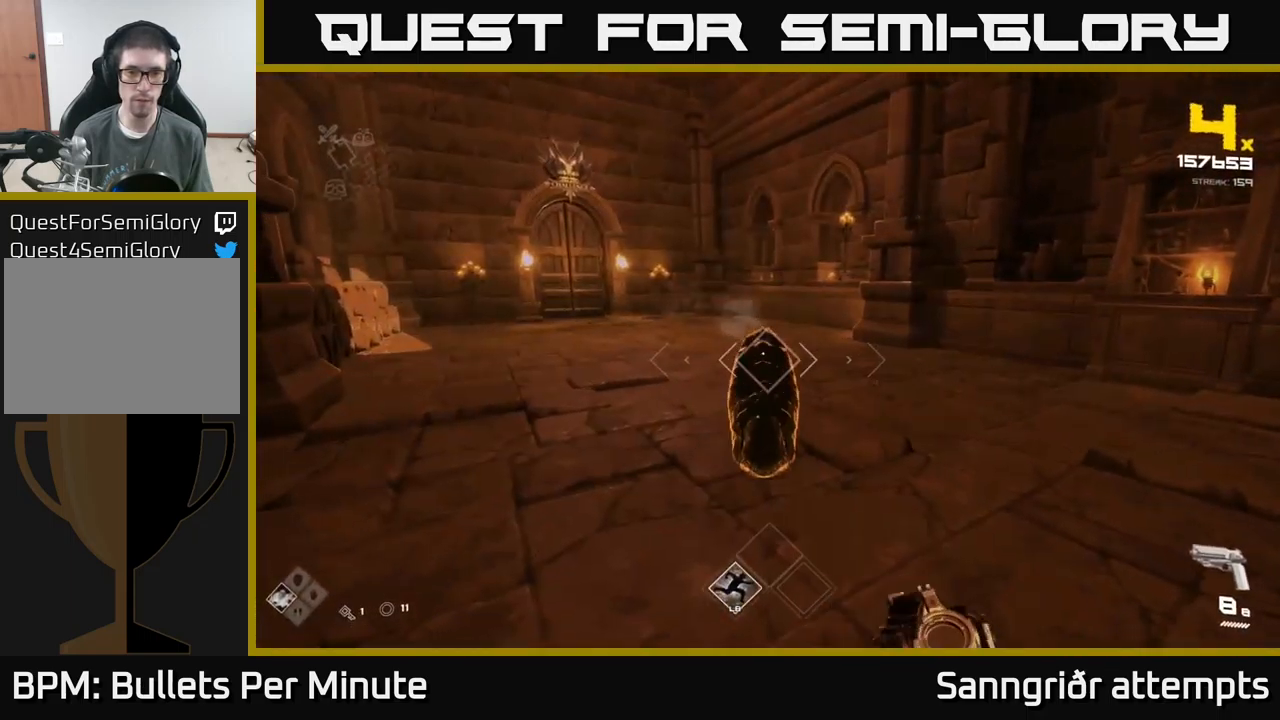
{"buttons": [], "left_stick": "left", "right_stick": "right", "events": [[134, "R2", "down"], [150, "left_stick", "left"], [234, "left_stick", "up-left"], [250, "R2", "up"], [384, "right_stick", "right"], [434, "left_stick", "left"]]}
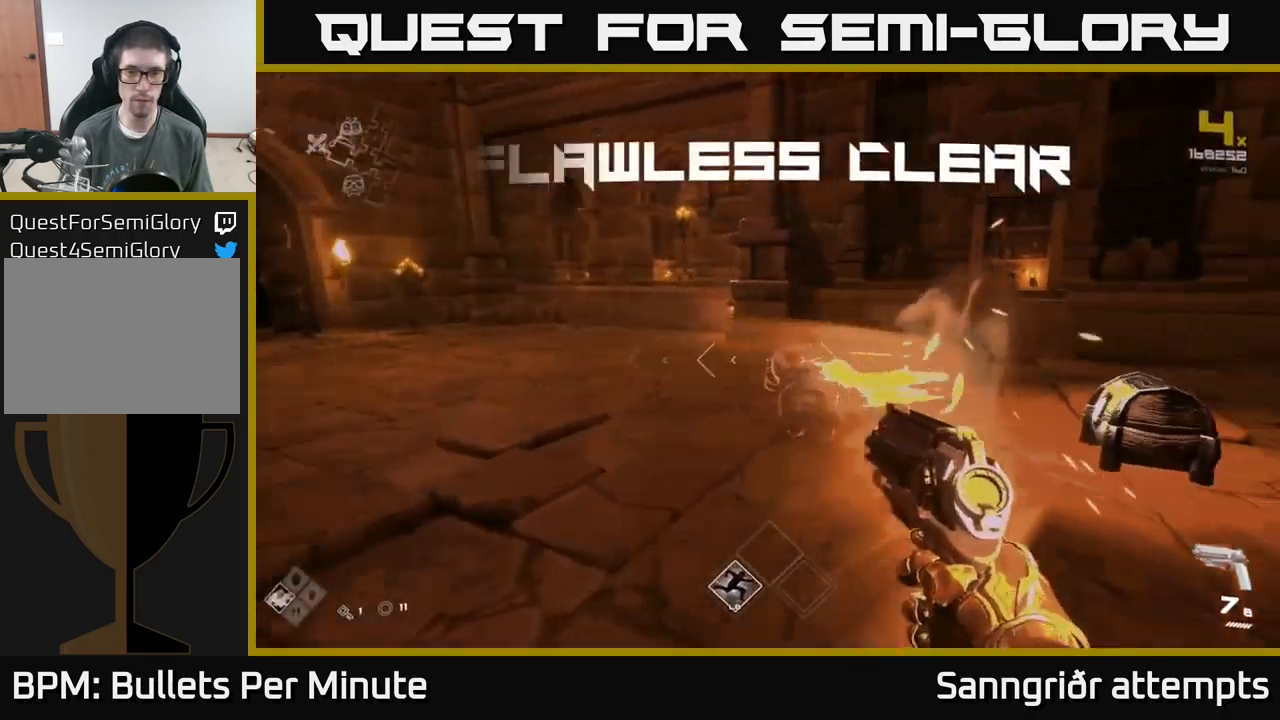
{"buttons": ["R1"], "left_stick": "up", "right_stick": "down-right", "events": [[34, "R1", "down"], [184, "R1", "up"], [200, "left_stick", "up"], [334, "right_stick", "down-right"], [417, "R1", "down"]]}
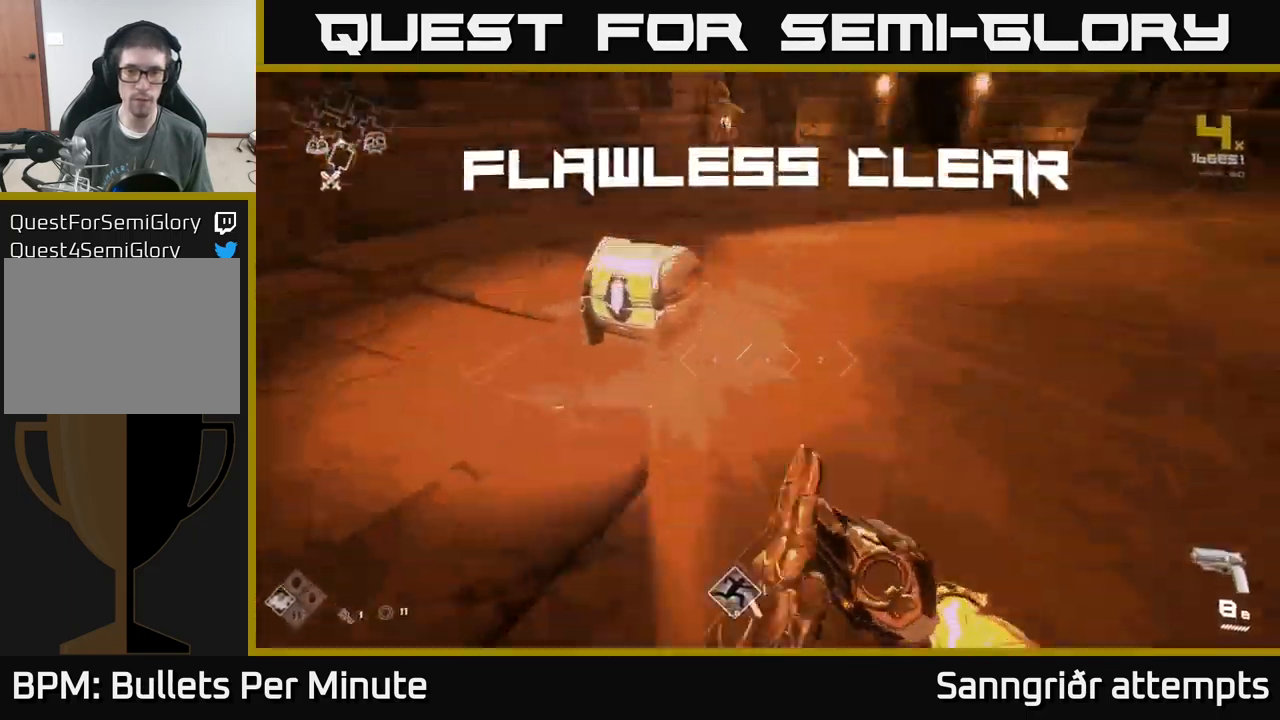
{"buttons": [], "left_stick": "center", "right_stick": "center", "events": [[34, "R1", "up"], [67, "left_stick", "up-left"], [84, "right_stick", "center"], [167, "left_stick", "center"], [200, "X", "down"], [334, "X", "up"]]}
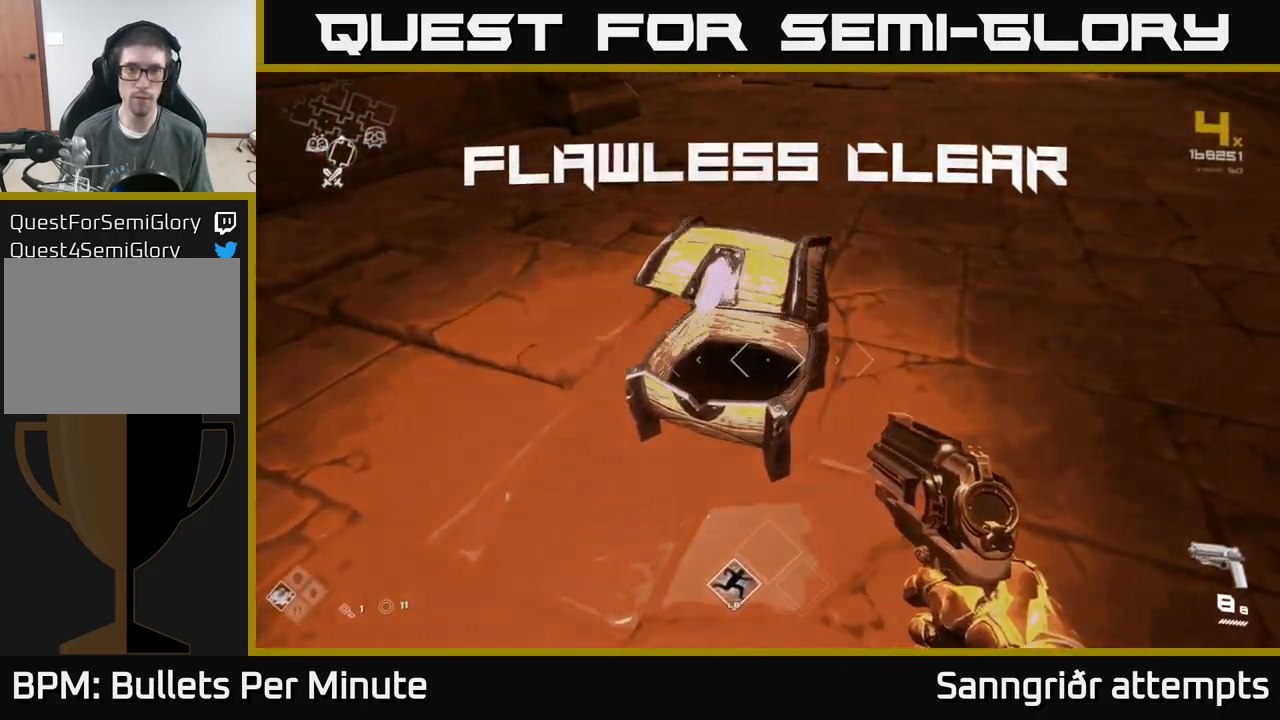
{"buttons": [], "left_stick": "up", "right_stick": "up-left", "events": [[200, "left_stick", "up"], [484, "right_stick", "up-left"]]}
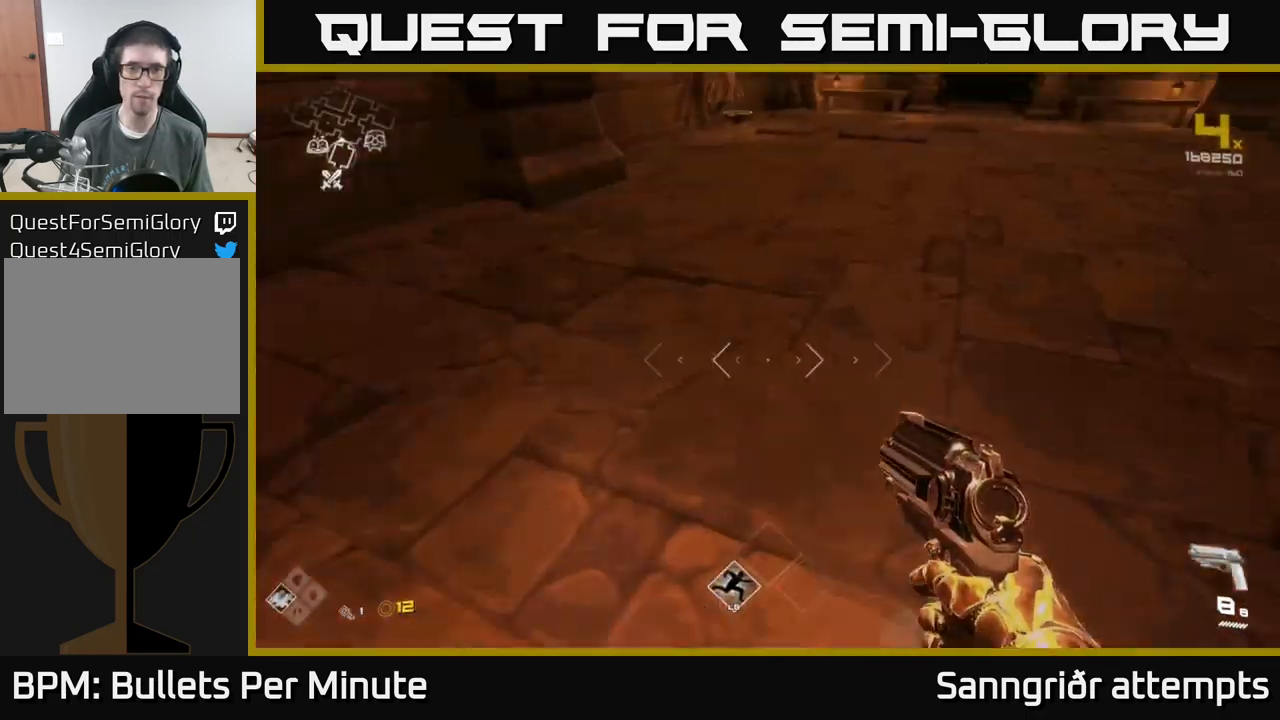
{"buttons": [], "left_stick": "up", "right_stick": "center", "events": [[67, "right_stick", "center"], [234, "L1", "down"], [400, "L1", "up"]]}
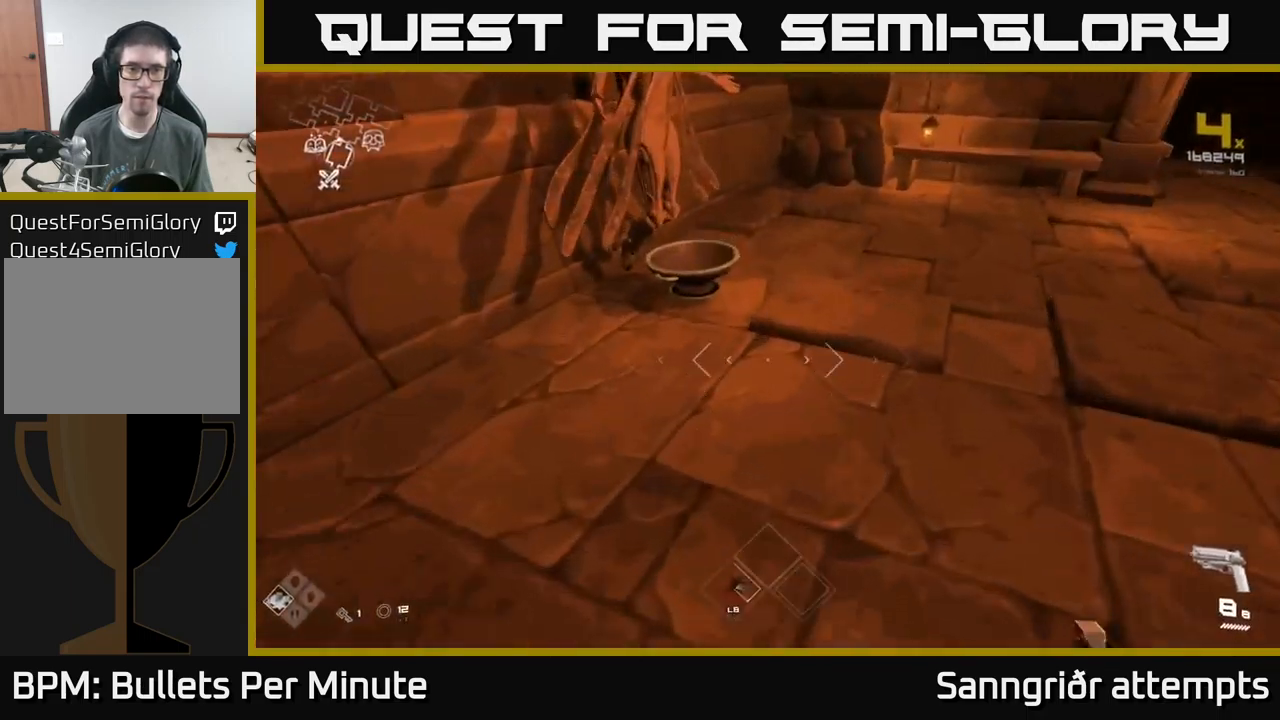
{"buttons": ["X"], "left_stick": "center", "right_stick": "center", "events": [[134, "X", "down"], [234, "X", "up"], [250, "left_stick", "down"], [501, "X", "down"], [501, "left_stick", "center"]]}
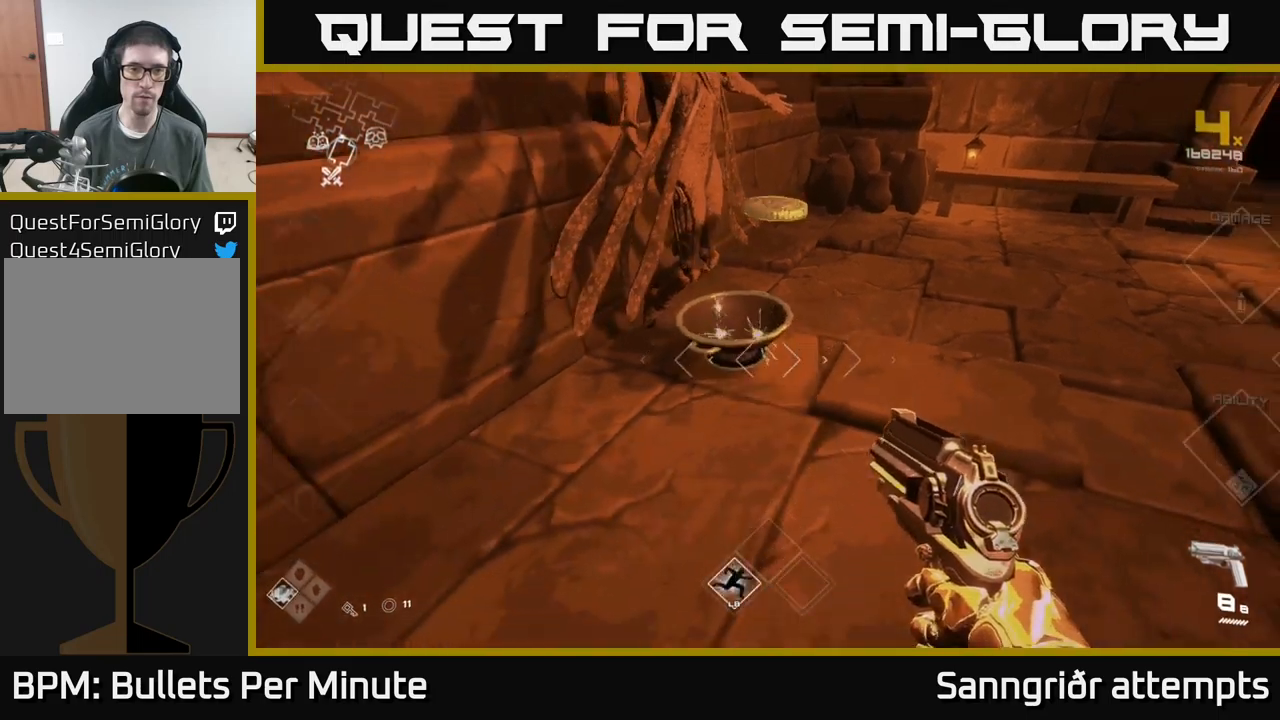
{"buttons": [], "left_stick": "down", "right_stick": "left", "events": [[66, "X", "up"], [133, "left_stick", "up"], [350, "left_stick", "down"], [383, "right_stick", "left"]]}
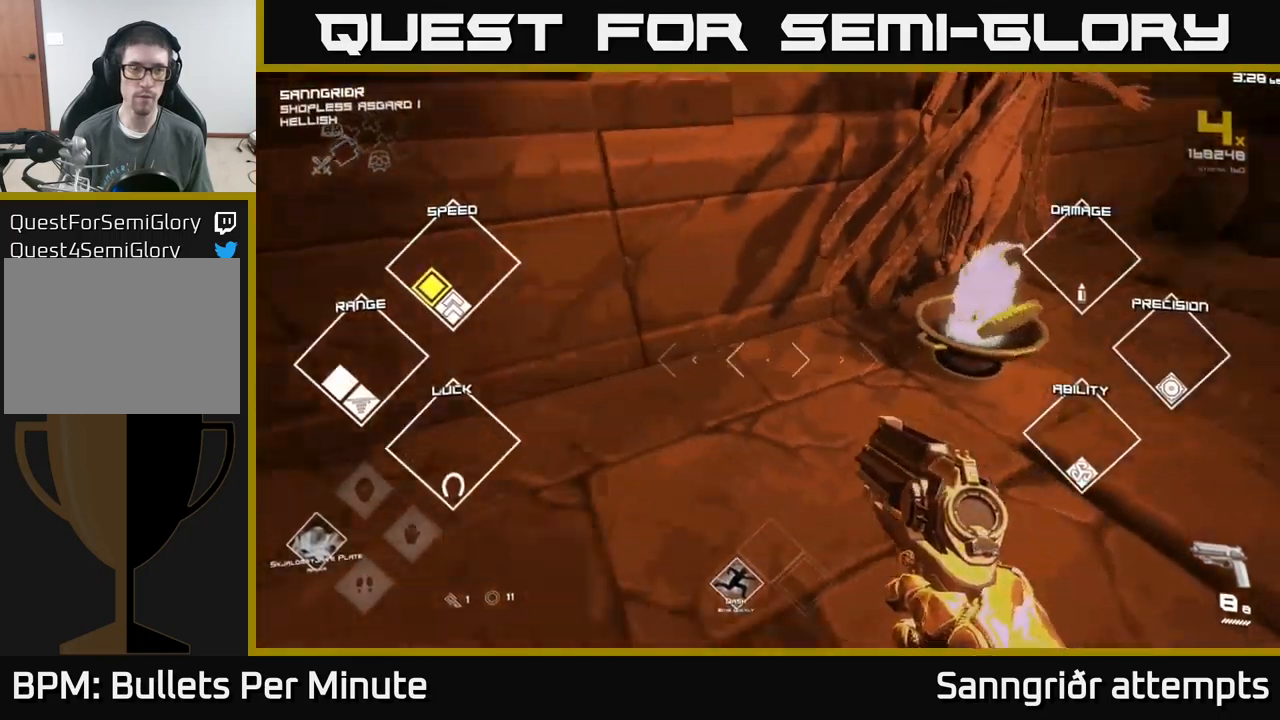
{"buttons": [], "left_stick": "up-right", "right_stick": "right", "events": [[116, "left_stick", "right"], [150, "right_stick", "right"], [416, "left_stick", "up-right"]]}
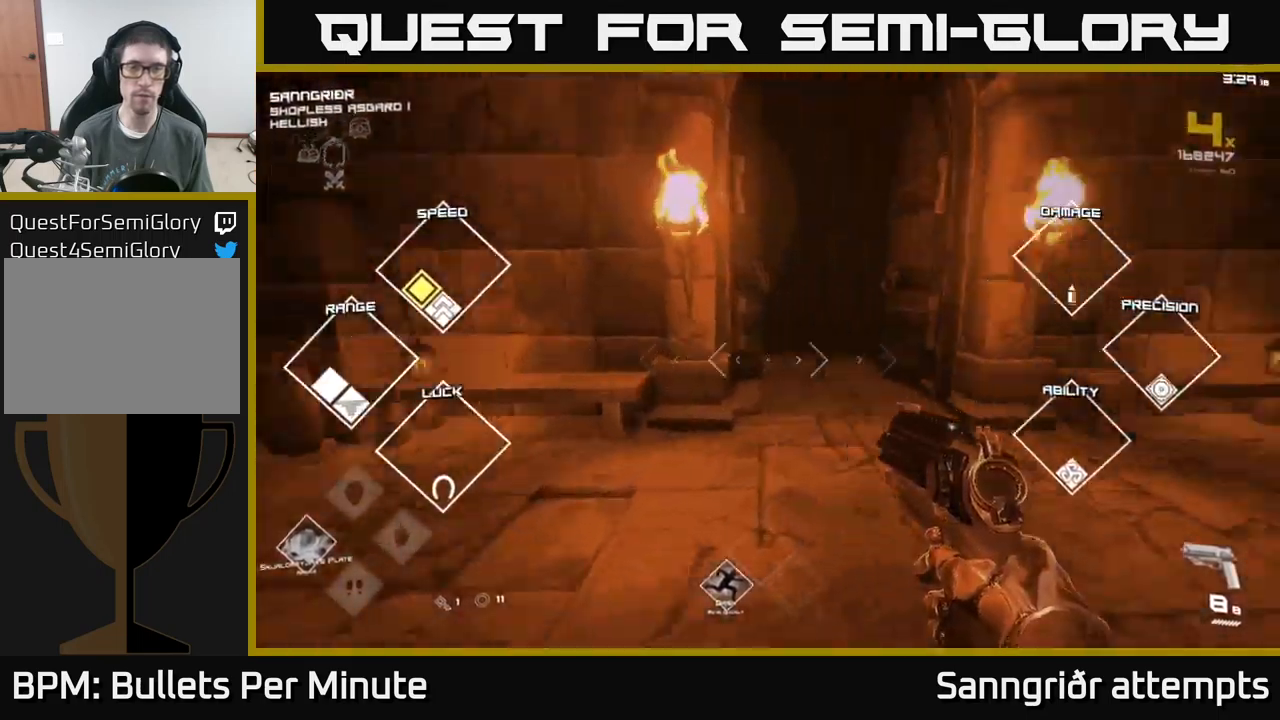
{"buttons": ["L1"], "left_stick": "up", "right_stick": "center", "events": [[33, "left_stick", "up"], [116, "right_stick", "center"], [283, "L1", "down"], [350, "right_stick", "left"], [433, "right_stick", "center"]]}
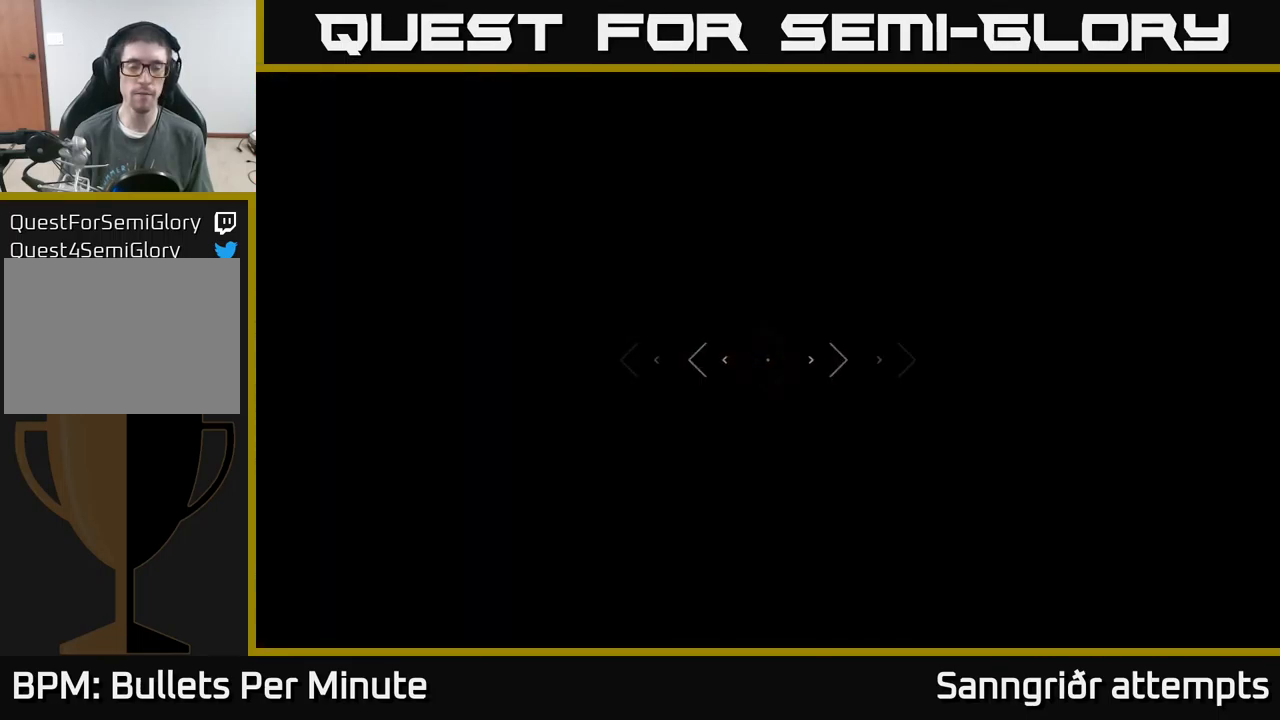
{"buttons": ["L1"], "left_stick": "up", "right_stick": "center", "events": [[183, "right_stick", "right"], [300, "right_stick", "center"]]}
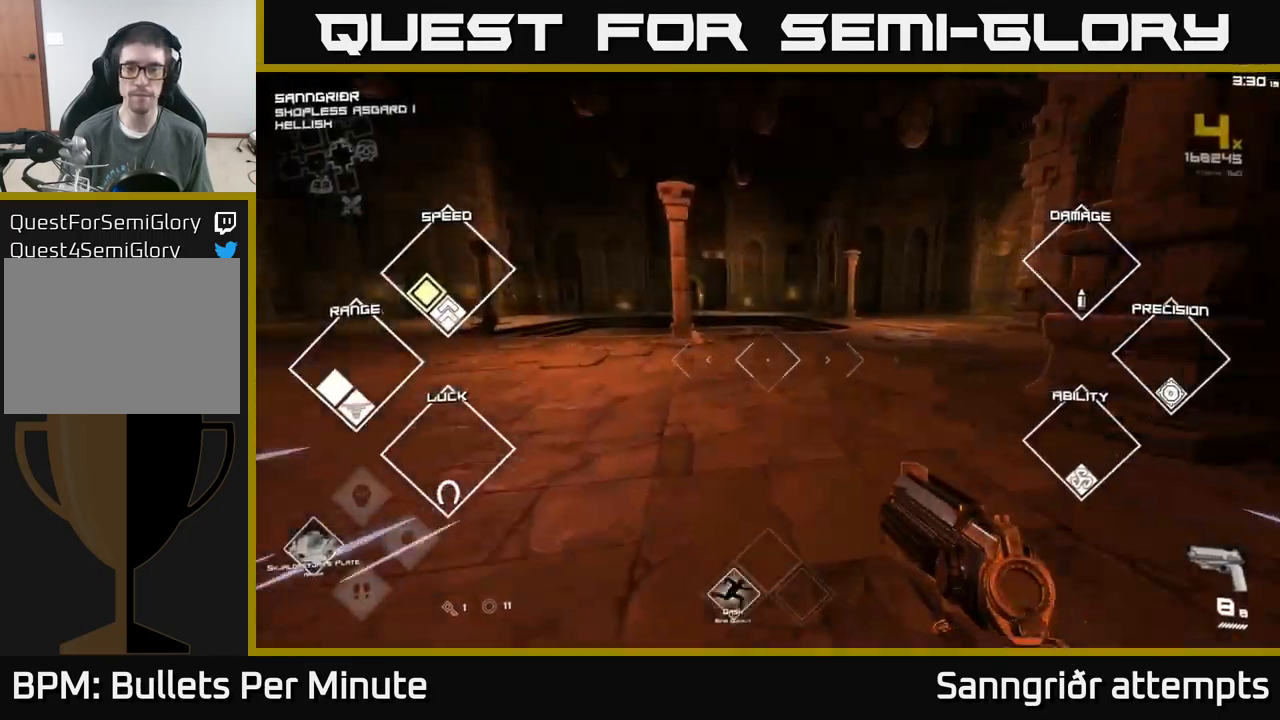
{"buttons": ["L1"], "left_stick": "up", "right_stick": "center", "events": [[183, "right_stick", "right"], [350, "right_stick", "center"]]}
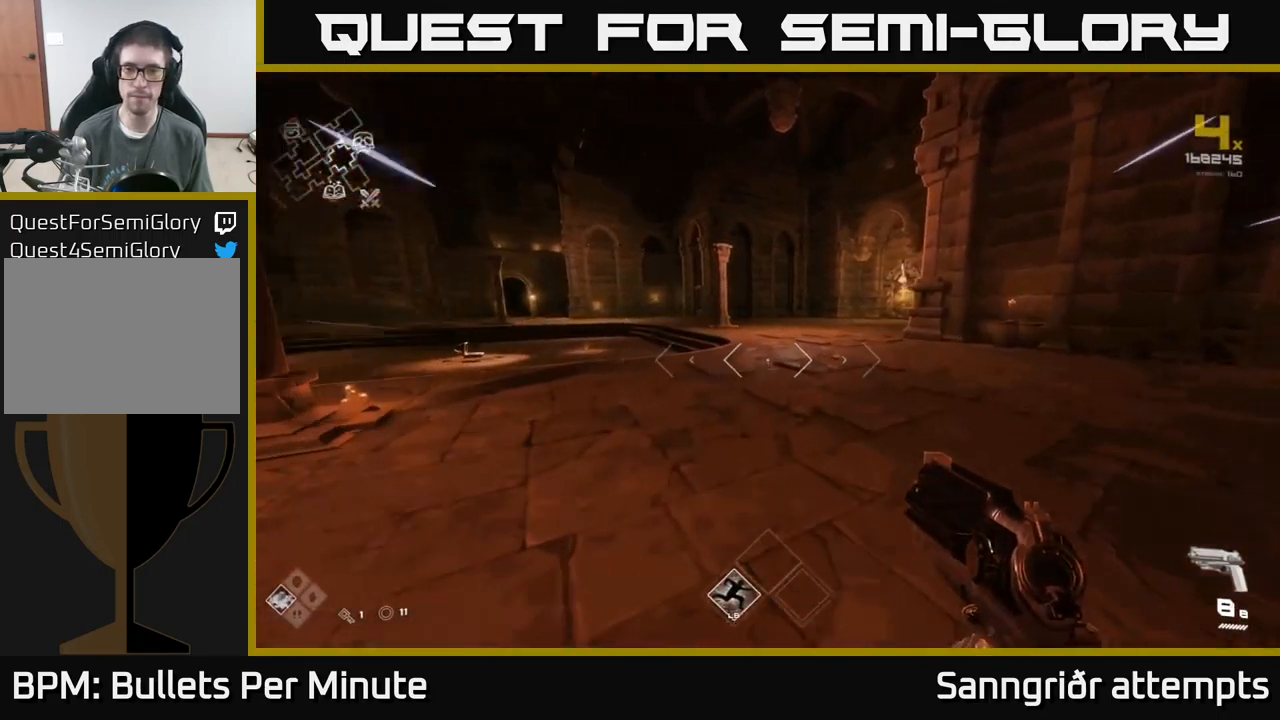
{"buttons": ["L1"], "left_stick": "up", "right_stick": "center", "events": []}
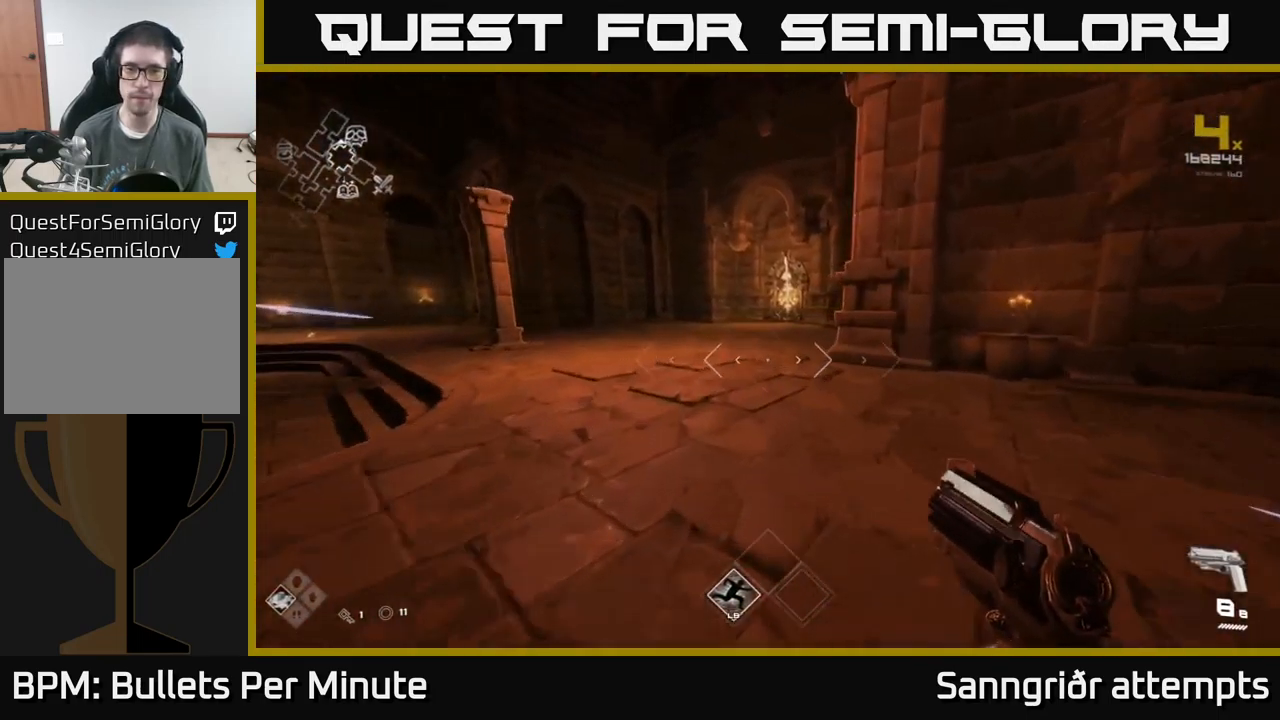
{"buttons": ["L1"], "left_stick": "up", "right_stick": "center", "events": []}
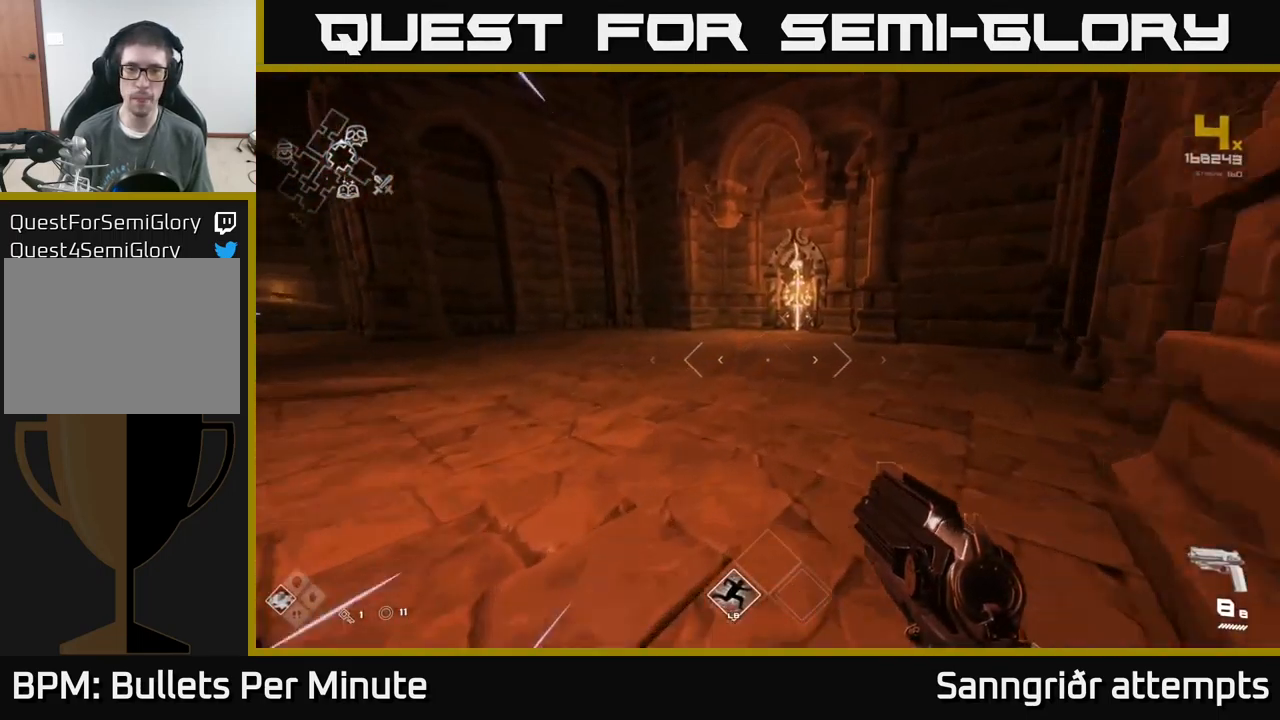
{"buttons": ["L1"], "left_stick": "up", "right_stick": "center", "events": []}